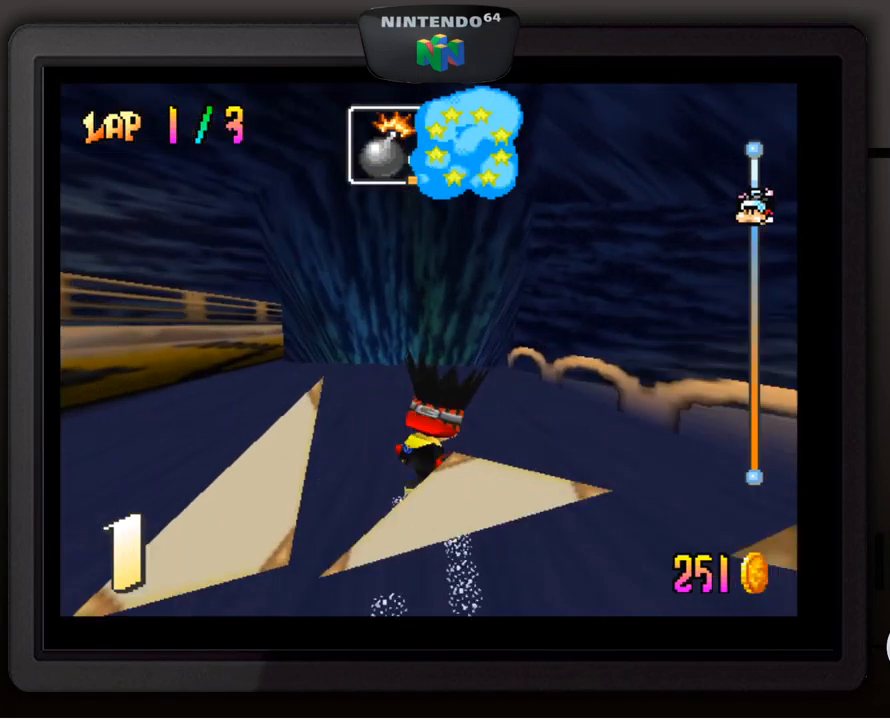
Gameplay with a controller (Nintendo layout); each line is a JSON object with the inputs held at the frame after it. "events" lists button and stick changes between this image and that frame as [ms after this image, input, new state], when the widget could be followed in between. Not read: L3 R3.
{"buttons": [], "left_stick": "center", "events": [[150, "left_stick", "center"]]}
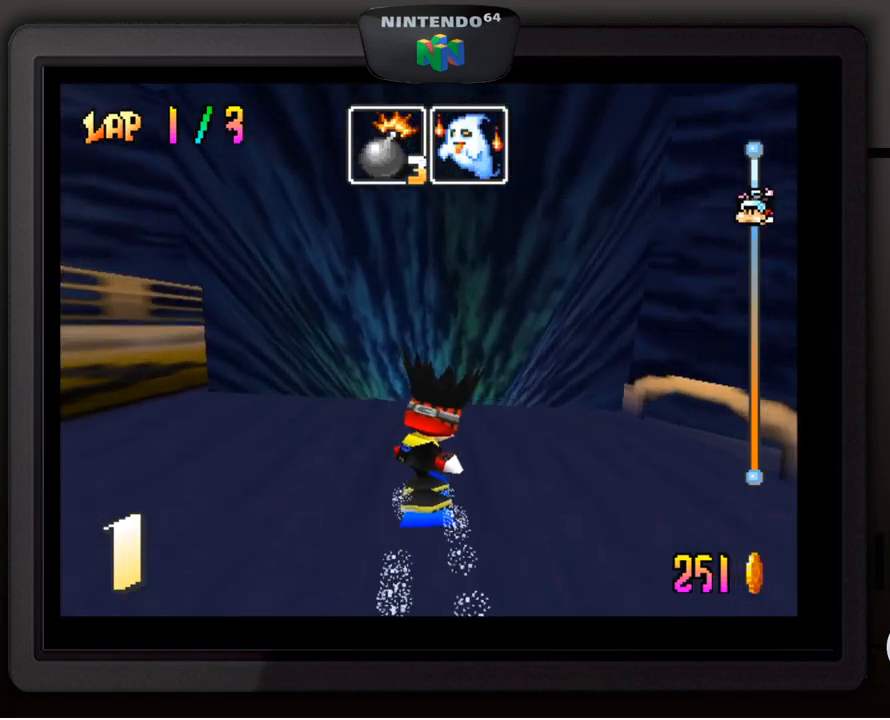
{"buttons": [], "left_stick": "center", "events": [[67, "left_stick", "right"], [217, "left_stick", "center"]]}
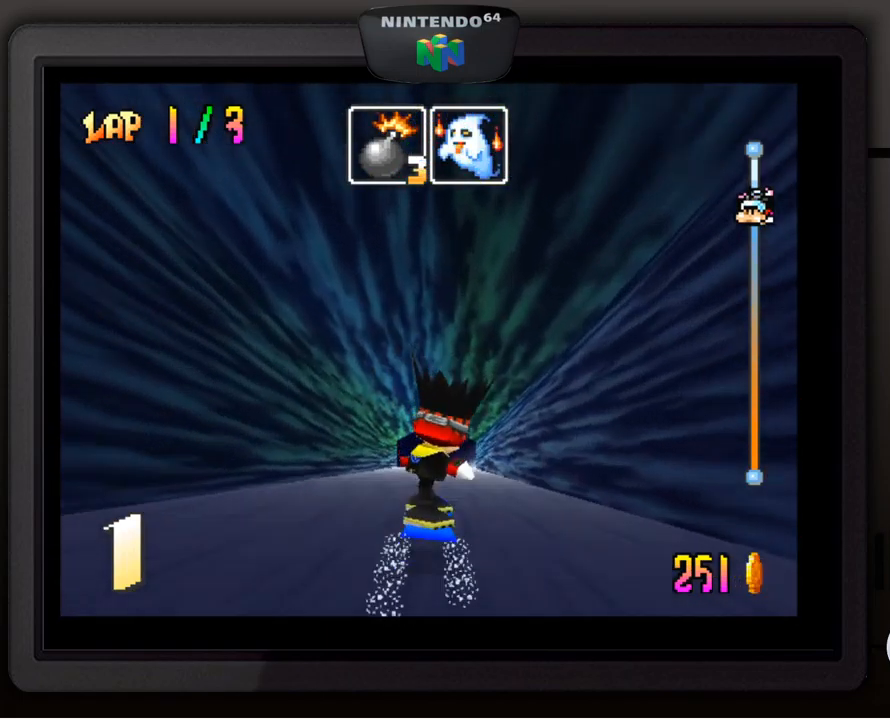
{"buttons": [], "left_stick": "center", "events": [[117, "B", "down"], [267, "B", "up"]]}
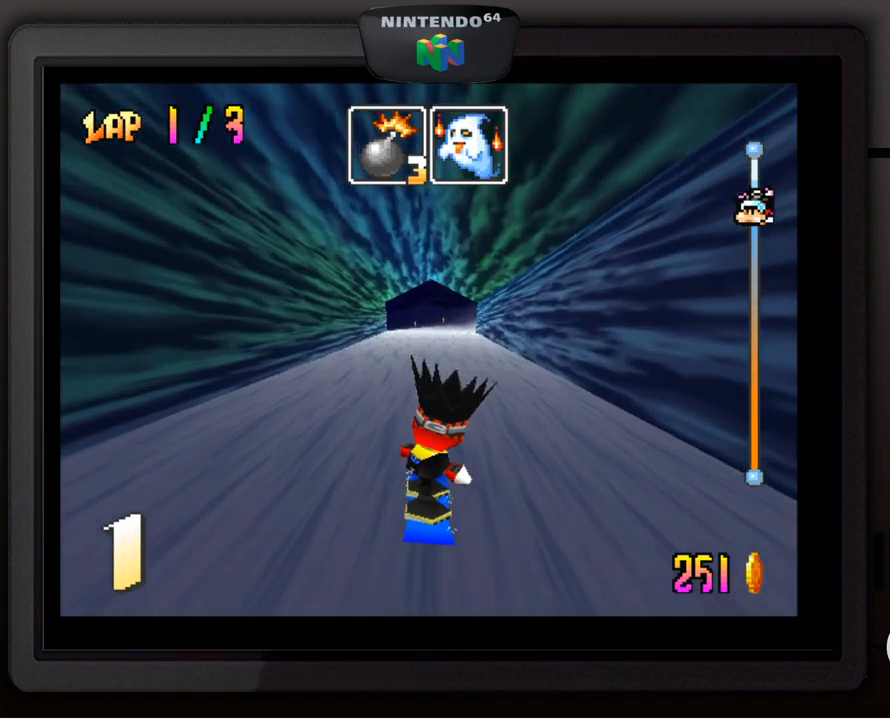
{"buttons": [], "left_stick": "center", "events": [[200, "B", "down"], [317, "B", "up"]]}
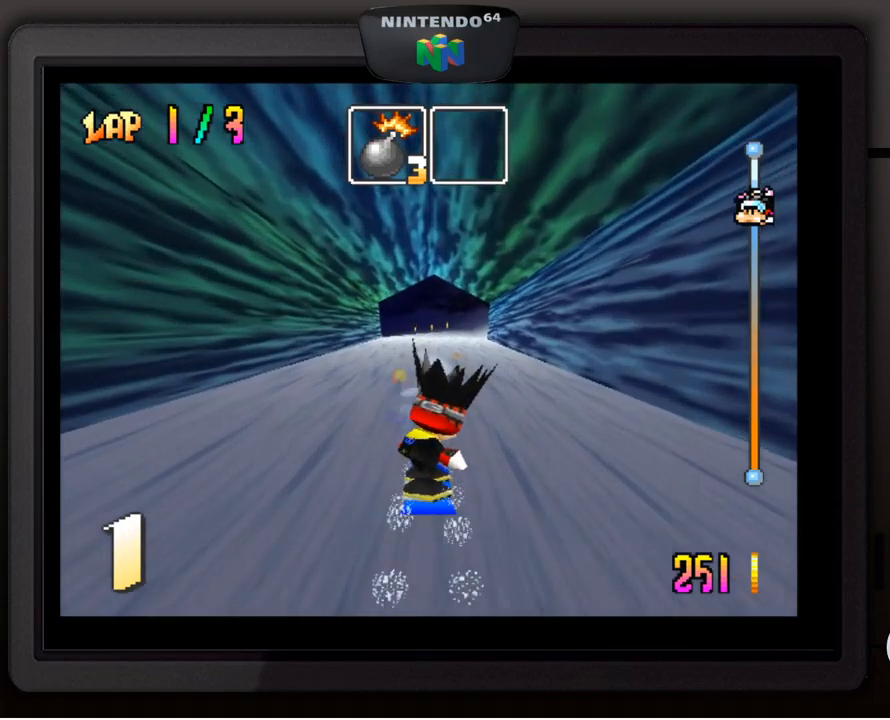
{"buttons": [], "left_stick": "center", "events": [[284, "left_stick", "right"], [384, "left_stick", "center"]]}
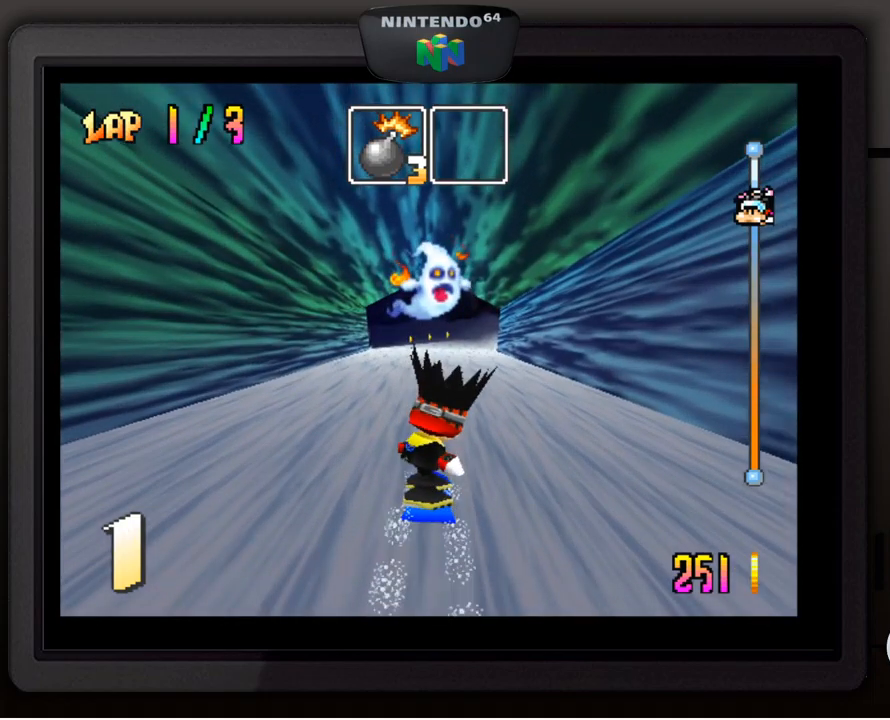
{"buttons": [], "left_stick": "center", "events": []}
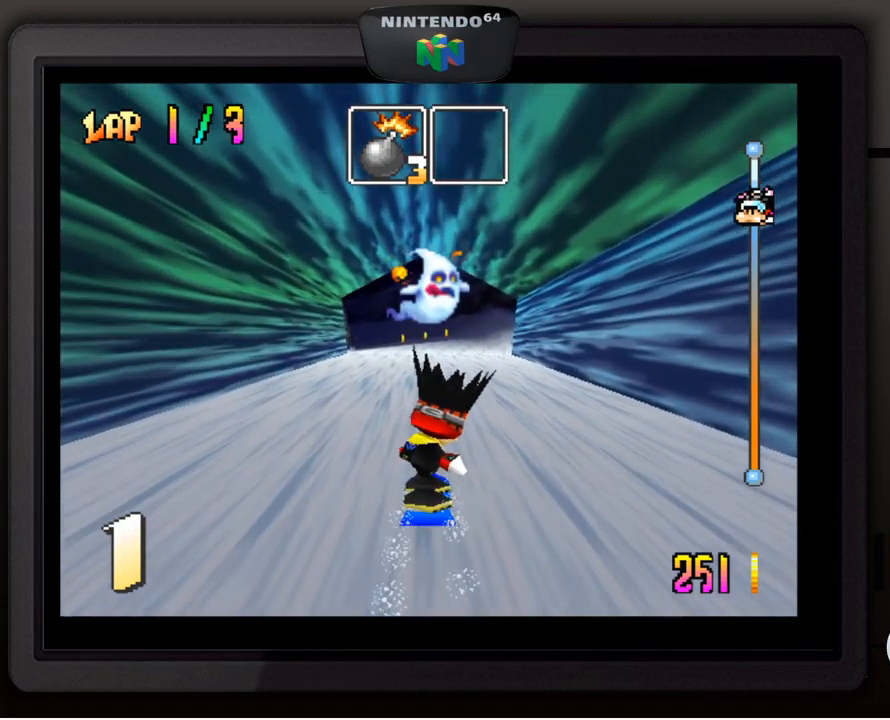
{"buttons": [], "left_stick": "center", "events": []}
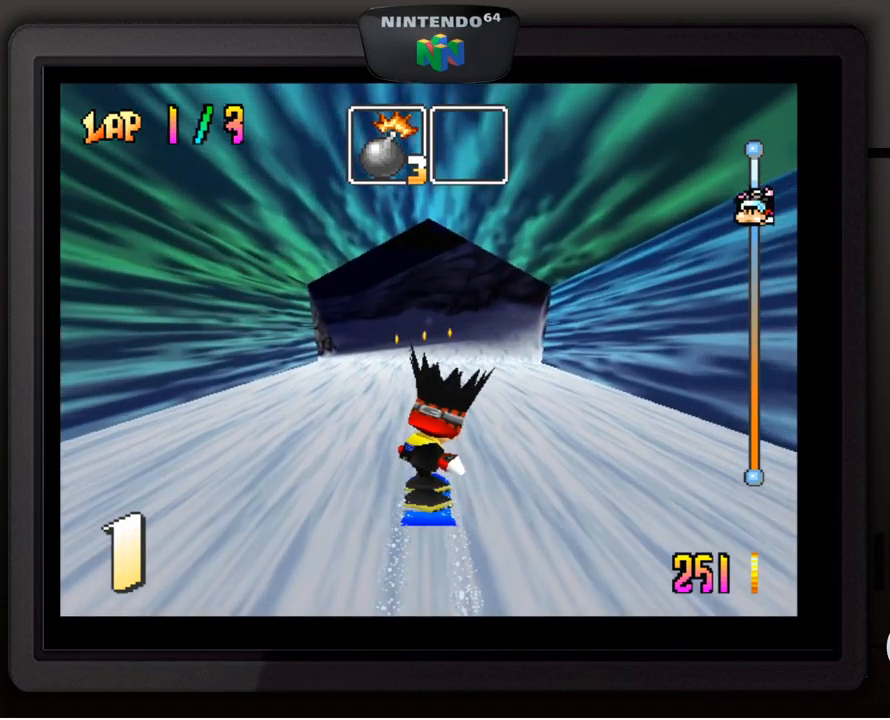
{"buttons": [], "left_stick": "center", "events": []}
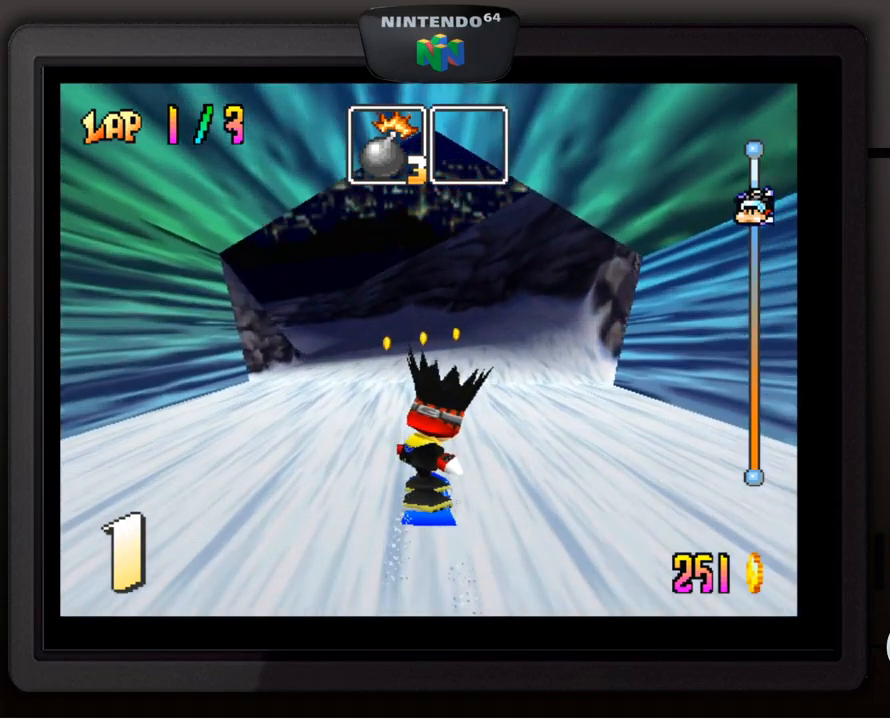
{"buttons": [], "left_stick": "down-left", "events": [[484, "left_stick", "down-left"]]}
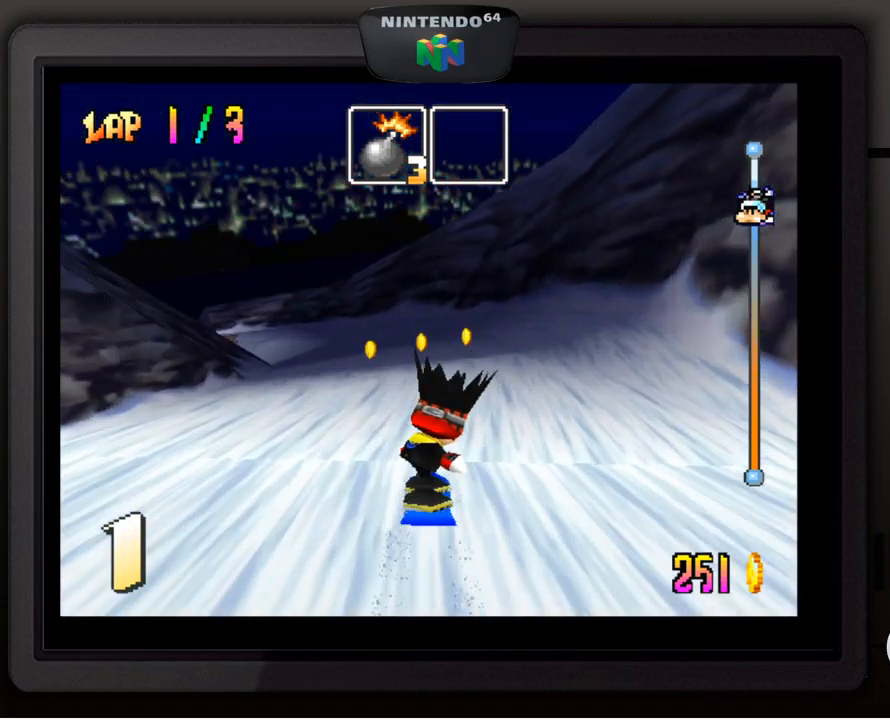
{"buttons": [], "left_stick": "center", "events": [[134, "left_stick", "center"], [267, "left_stick", "down-left"], [434, "left_stick", "center"]]}
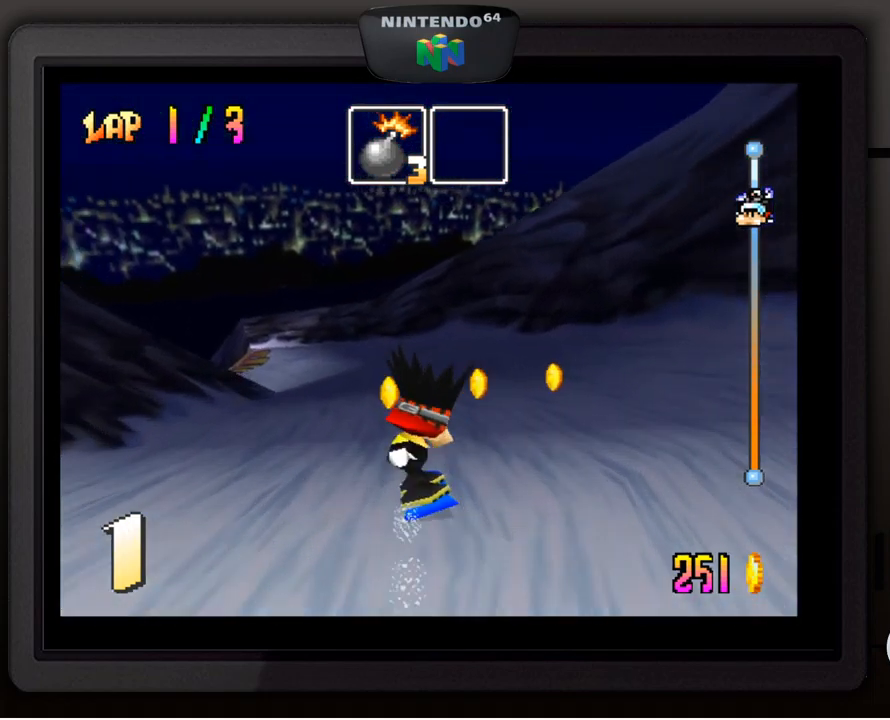
{"buttons": [], "left_stick": "center", "events": [[184, "left_stick", "down-left"], [300, "left_stick", "center"]]}
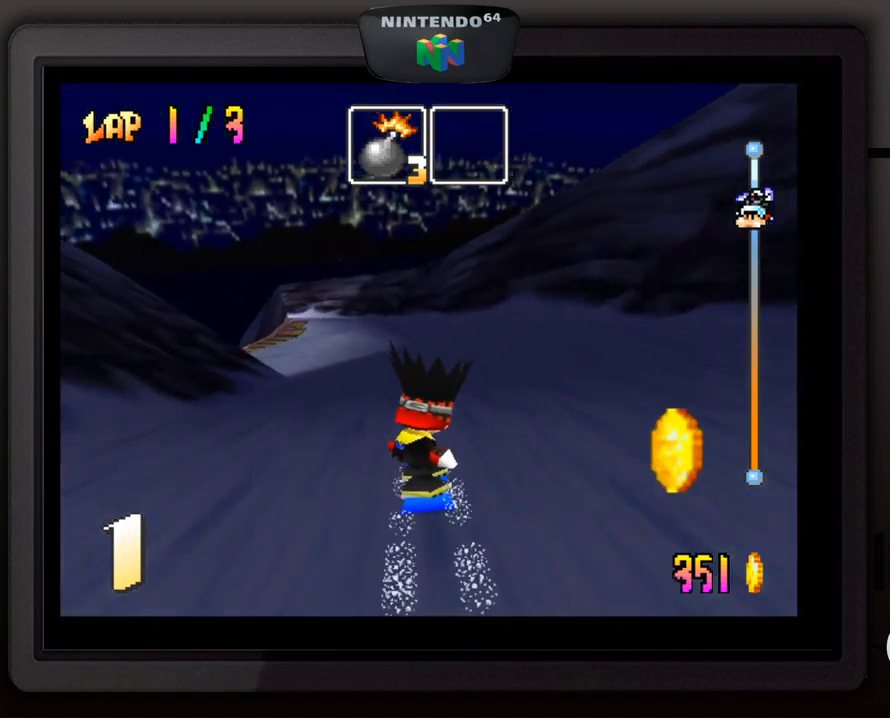
{"buttons": [], "left_stick": "down-left", "events": [[150, "left_stick", "down-left"], [300, "left_stick", "center"], [434, "left_stick", "down-left"]]}
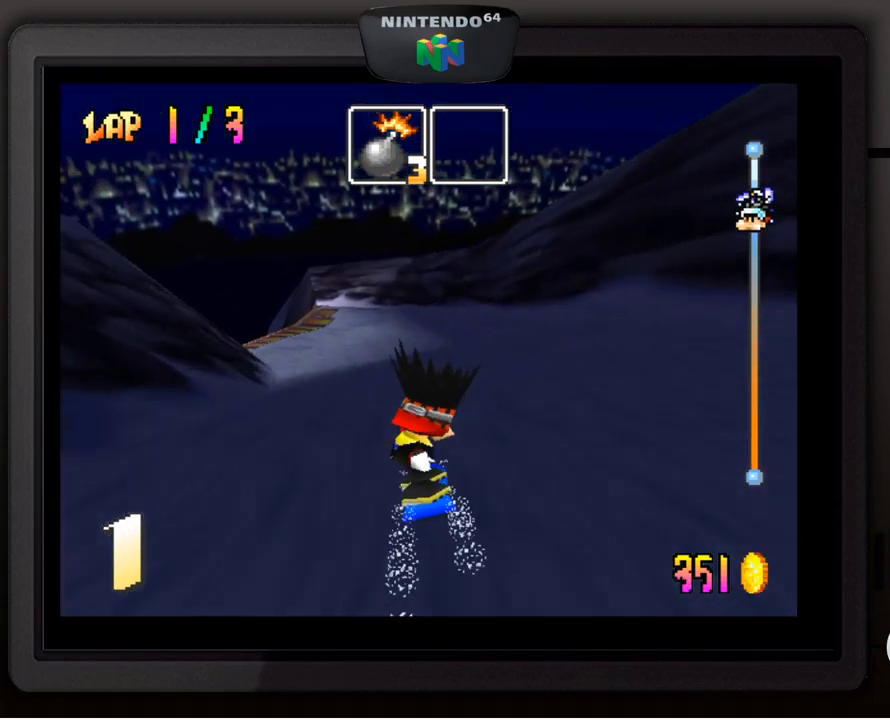
{"buttons": [], "left_stick": "center", "events": [[67, "left_stick", "center"], [234, "left_stick", "down-left"], [384, "left_stick", "center"]]}
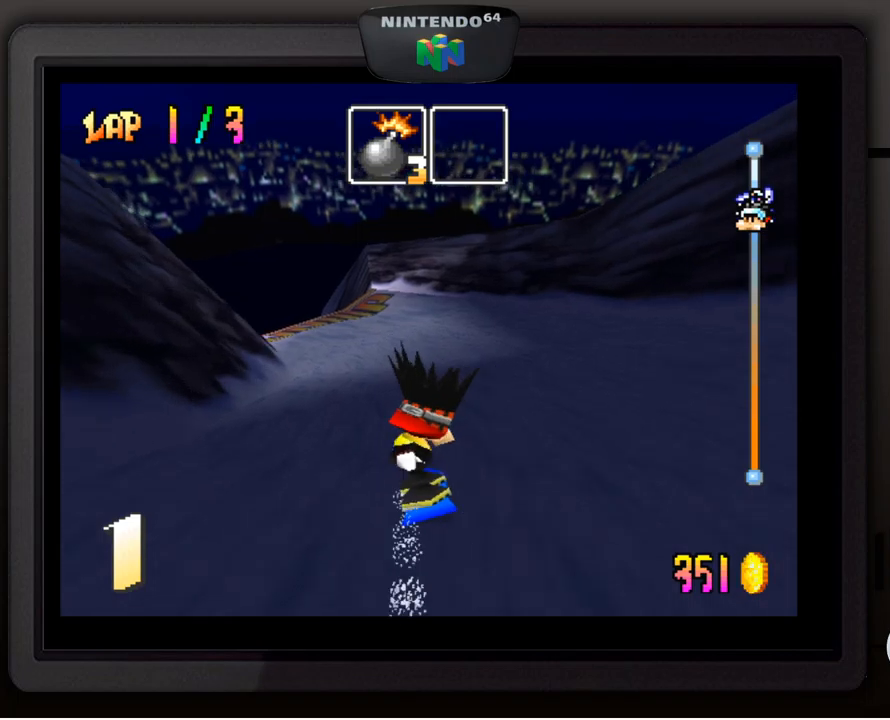
{"buttons": [], "left_stick": "down-left", "events": [[133, "left_stick", "down-left"], [267, "left_stick", "center"], [383, "left_stick", "down-left"]]}
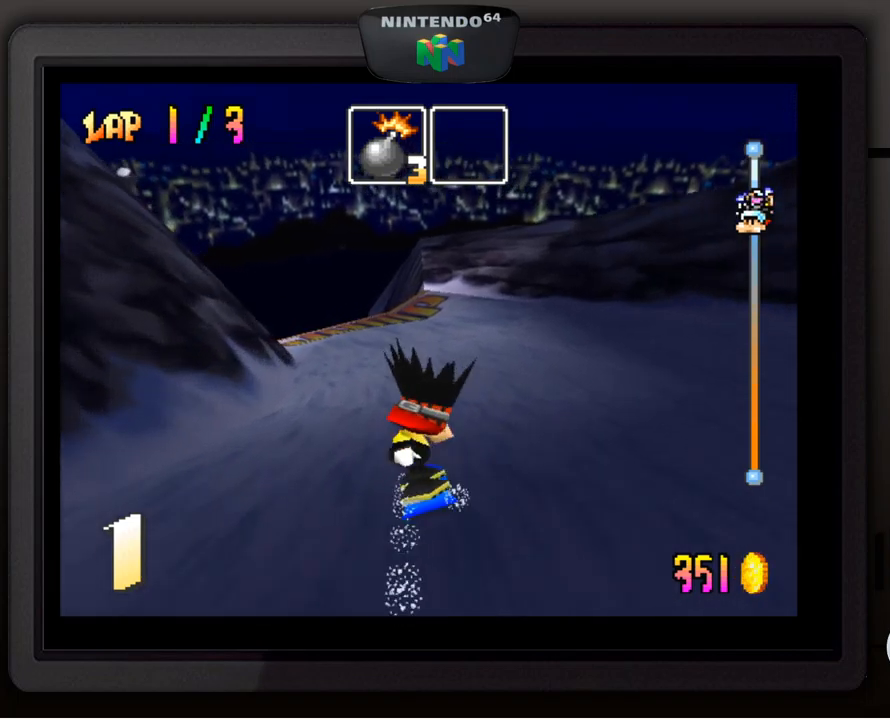
{"buttons": [], "left_stick": "center", "events": [[17, "left_stick", "center"], [117, "left_stick", "down-left"], [233, "left_stick", "center"], [400, "left_stick", "down-left"], [500, "left_stick", "center"]]}
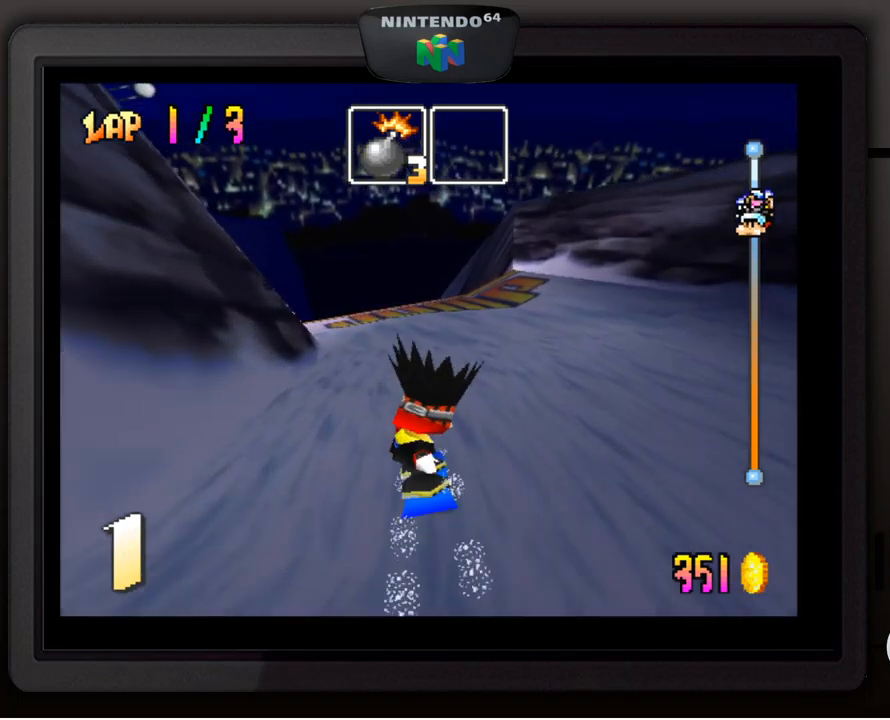
{"buttons": [], "left_stick": "down-left", "events": [[150, "left_stick", "down-left"], [267, "left_stick", "center"], [400, "left_stick", "down-left"]]}
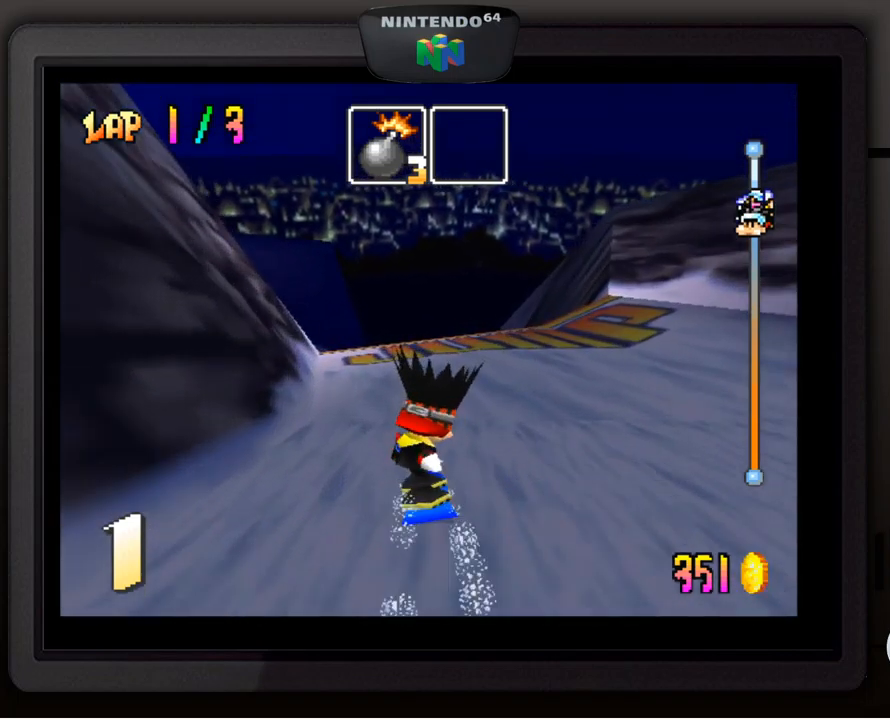
{"buttons": [], "left_stick": "center", "events": [[33, "left_stick", "center"], [317, "left_stick", "left"], [433, "left_stick", "center"]]}
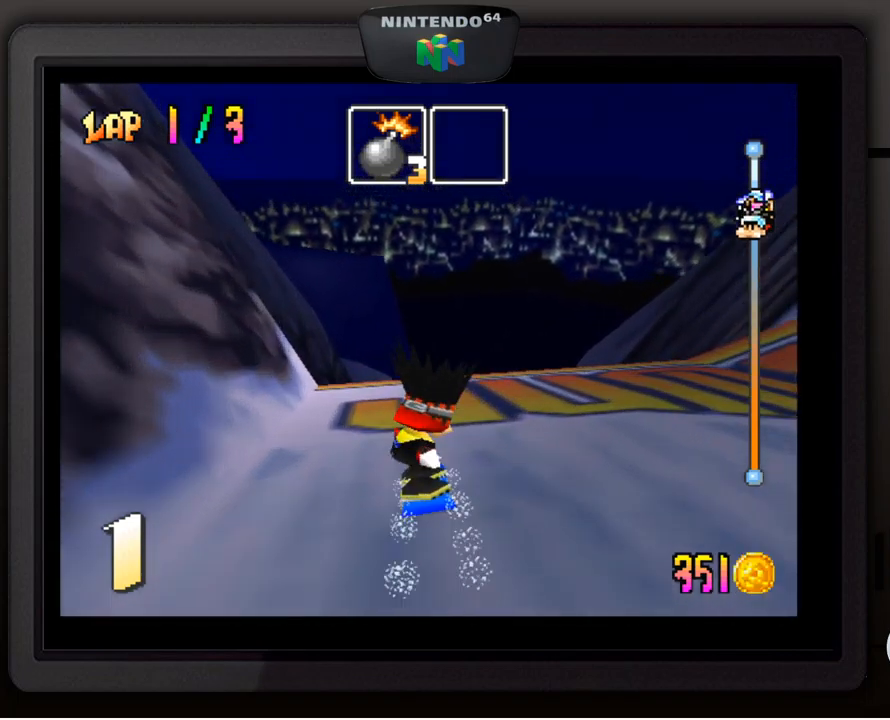
{"buttons": [], "left_stick": "up-left", "events": [[50, "A", "down"], [250, "A", "up"], [250, "left_stick", "up-left"]]}
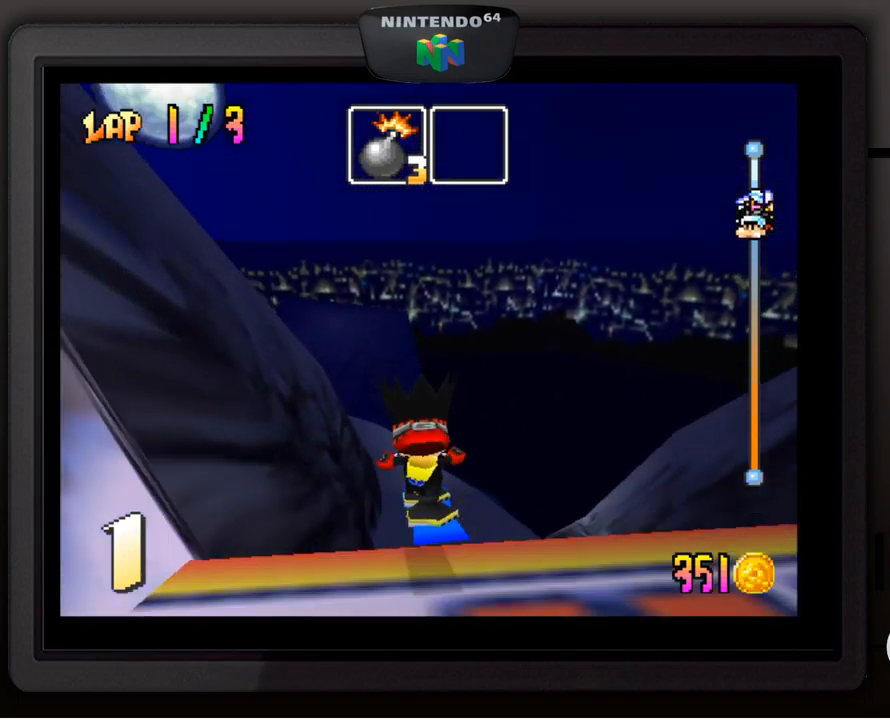
{"buttons": ["C_RIGHT"], "left_stick": "center", "events": [[300, "left_stick", "center"], [317, "C_RIGHT", "down"]]}
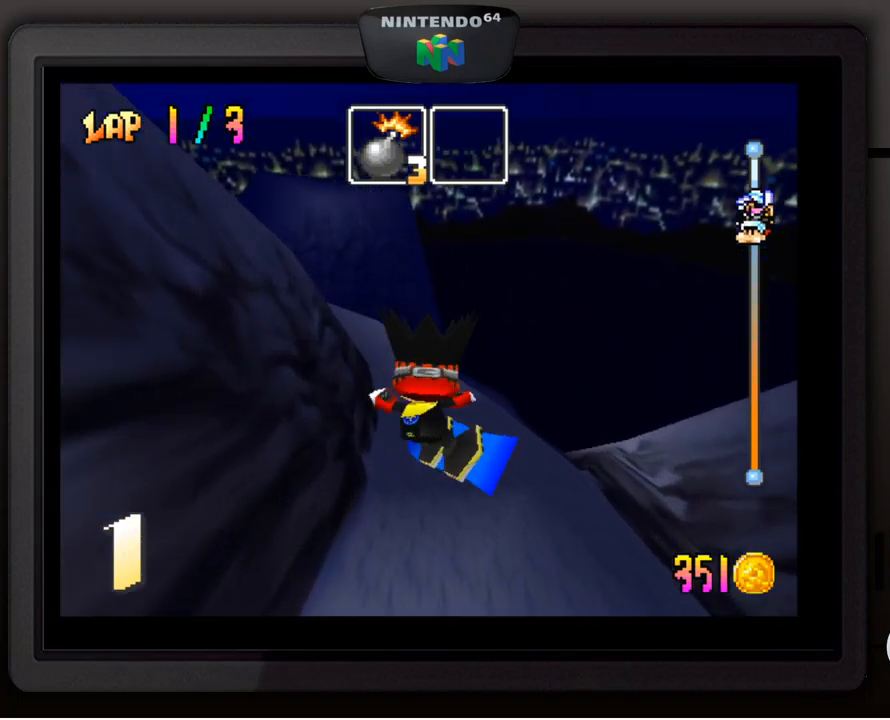
{"buttons": [], "left_stick": "down-right", "events": [[167, "C_RIGHT", "up"], [300, "left_stick", "right"], [400, "left_stick", "down-right"]]}
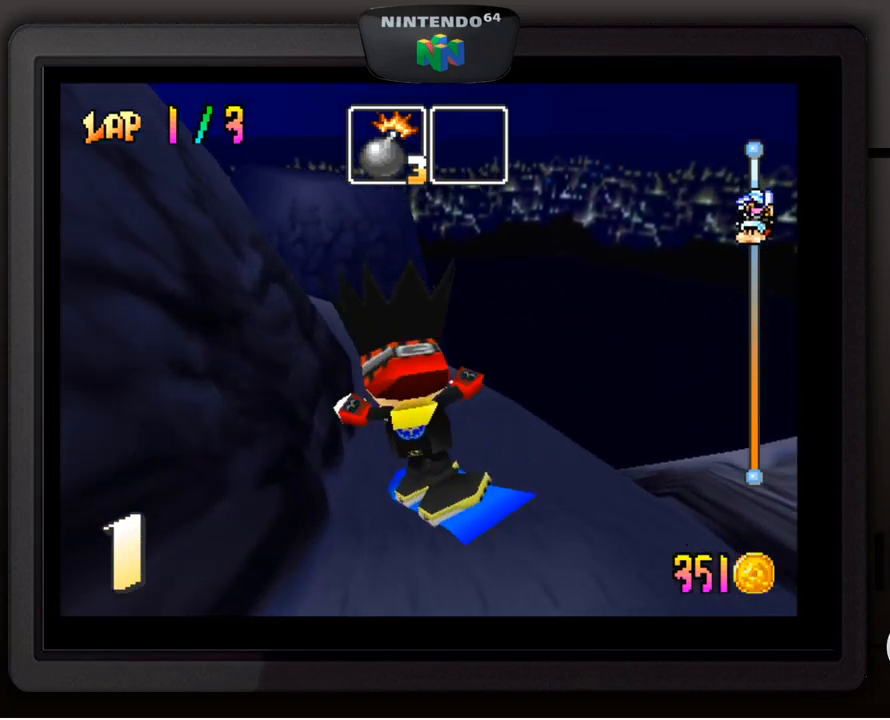
{"buttons": [], "left_stick": "right", "events": [[467, "left_stick", "right"]]}
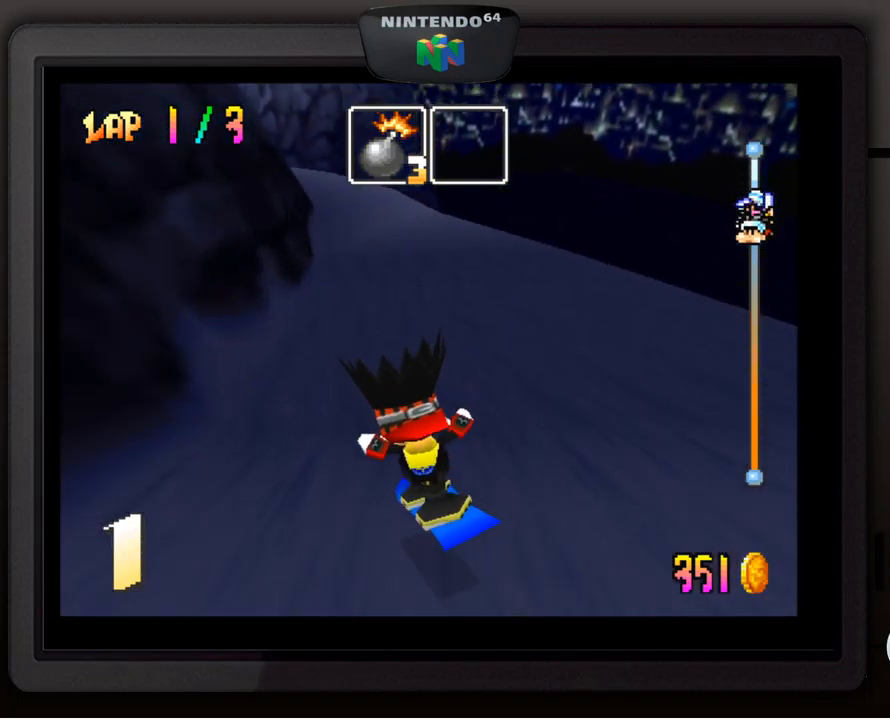
{"buttons": [], "left_stick": "right", "events": []}
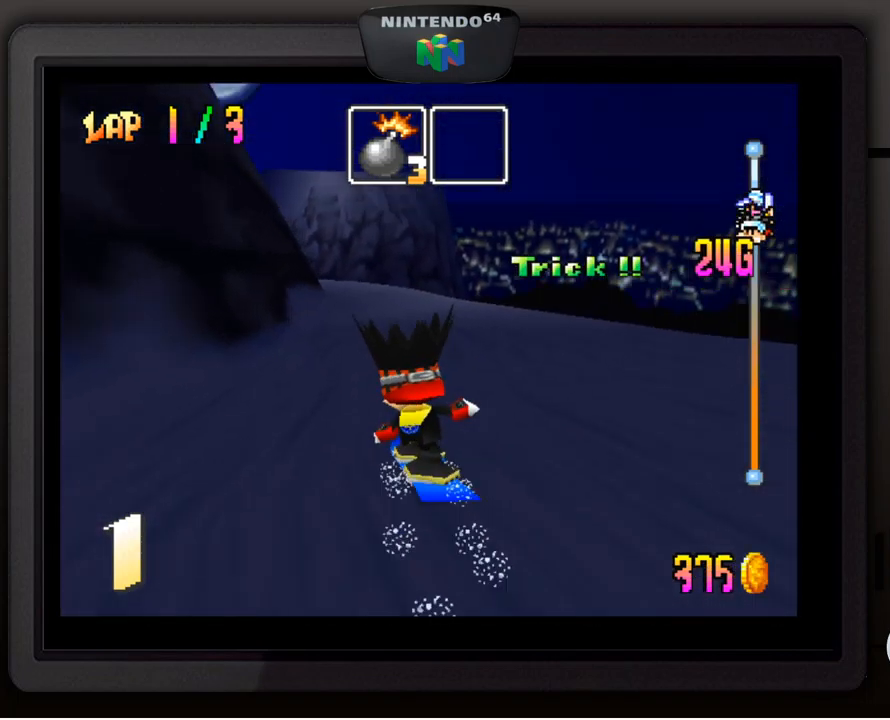
{"buttons": [], "left_stick": "right", "events": [[217, "left_stick", "center"], [383, "left_stick", "right"]]}
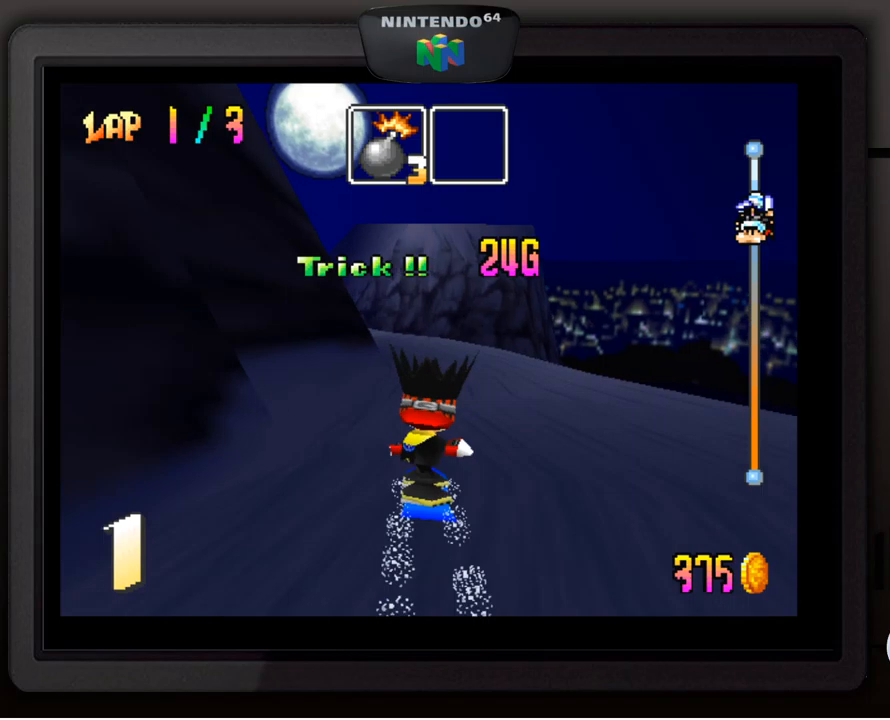
{"buttons": [], "left_stick": "center", "events": [[134, "left_stick", "center"], [284, "left_stick", "down-left"], [450, "left_stick", "center"]]}
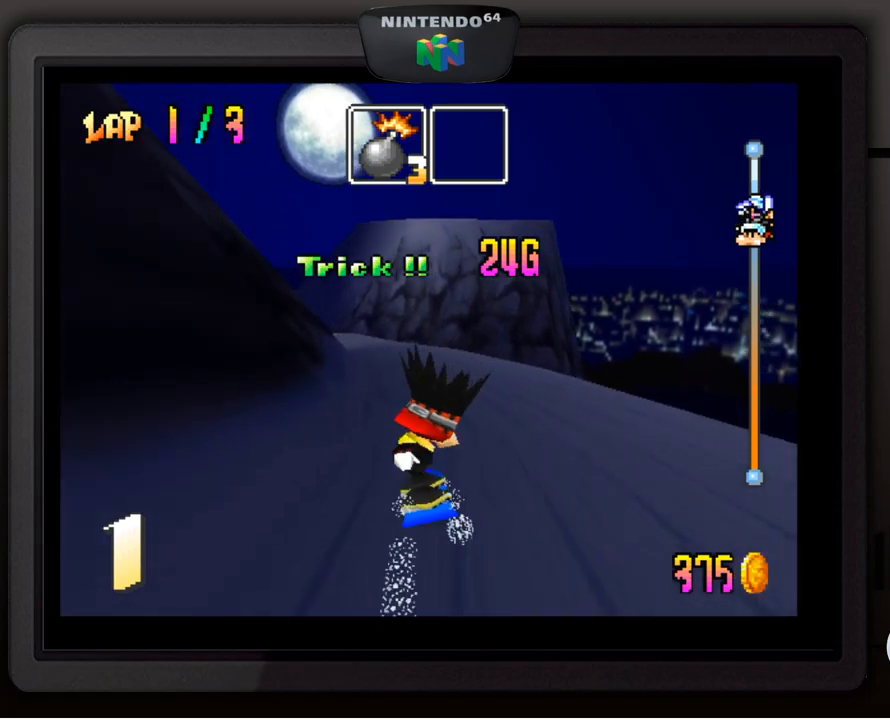
{"buttons": [], "left_stick": "down-left", "events": [[84, "left_stick", "left"], [200, "left_stick", "center"], [484, "left_stick", "down-left"]]}
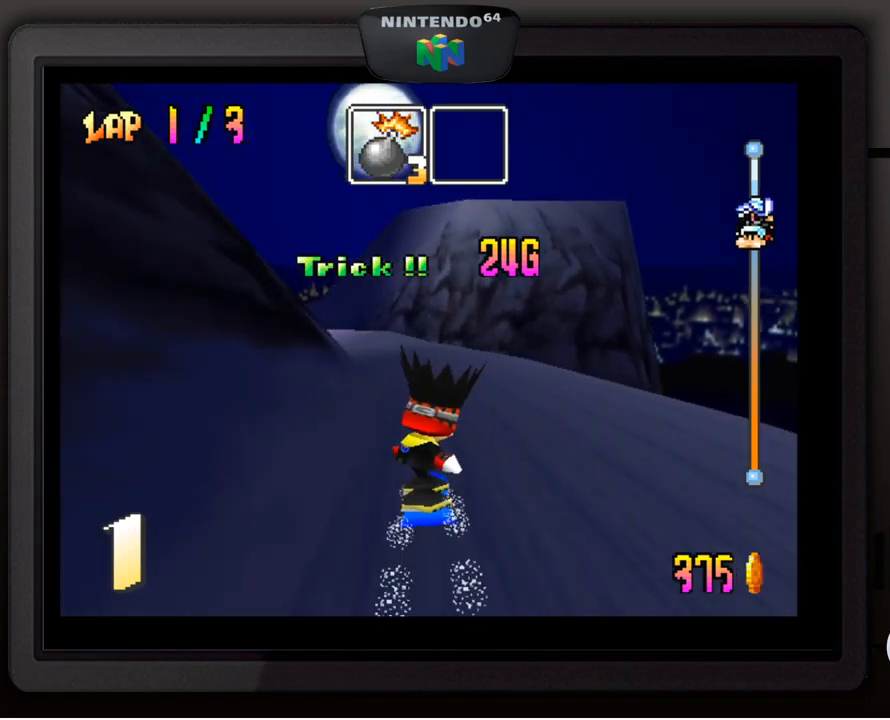
{"buttons": [], "left_stick": "down-left", "events": [[100, "left_stick", "center"], [417, "left_stick", "down-left"]]}
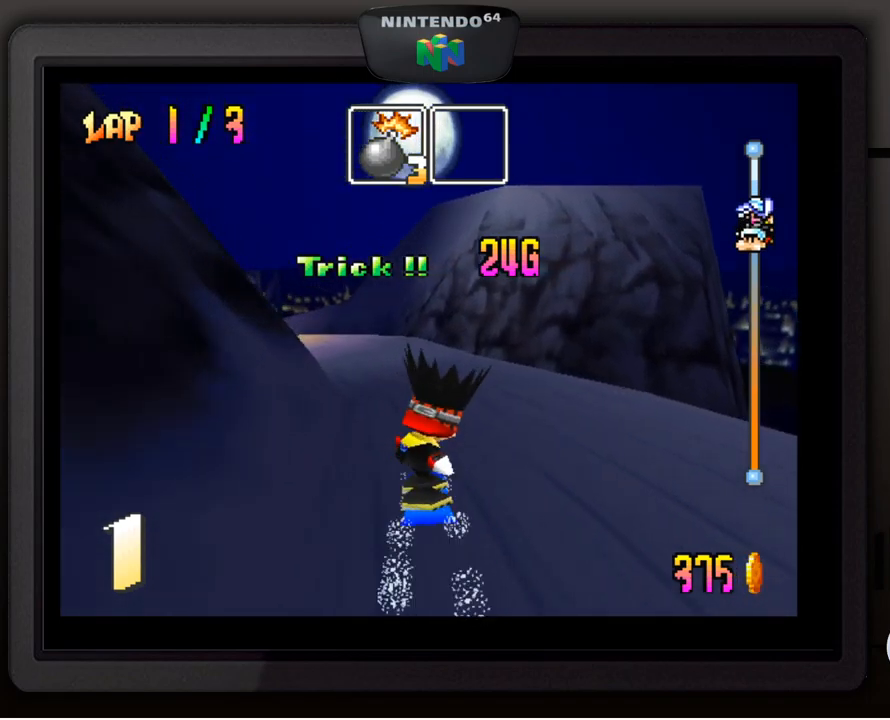
{"buttons": [], "left_stick": "left", "events": [[50, "left_stick", "center"], [250, "left_stick", "down-left"], [367, "left_stick", "center"], [450, "left_stick", "left"]]}
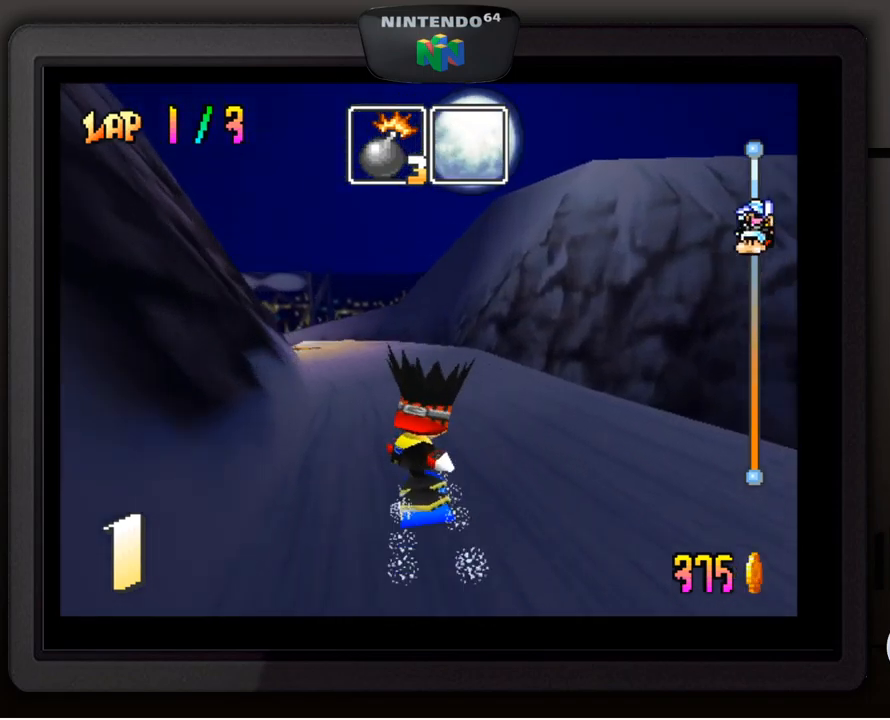
{"buttons": [], "left_stick": "center", "events": [[50, "left_stick", "center"], [167, "left_stick", "left"], [267, "left_stick", "center"], [367, "left_stick", "down-left"], [484, "left_stick", "center"]]}
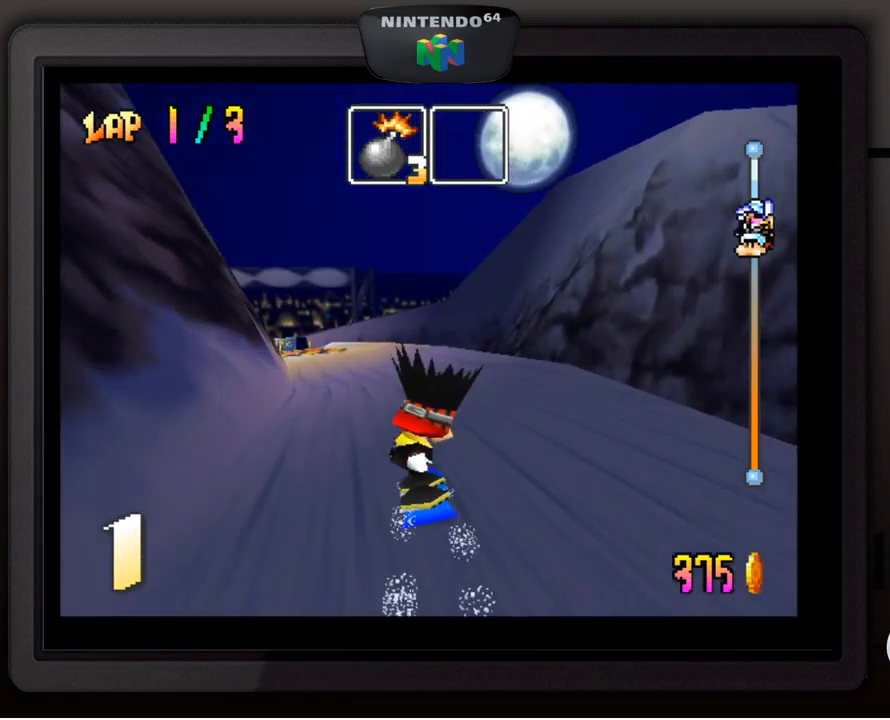
{"buttons": [], "left_stick": "left", "events": [[50, "left_stick", "down-left"], [150, "left_stick", "center"], [250, "left_stick", "down-left"], [350, "left_stick", "center"], [450, "left_stick", "left"]]}